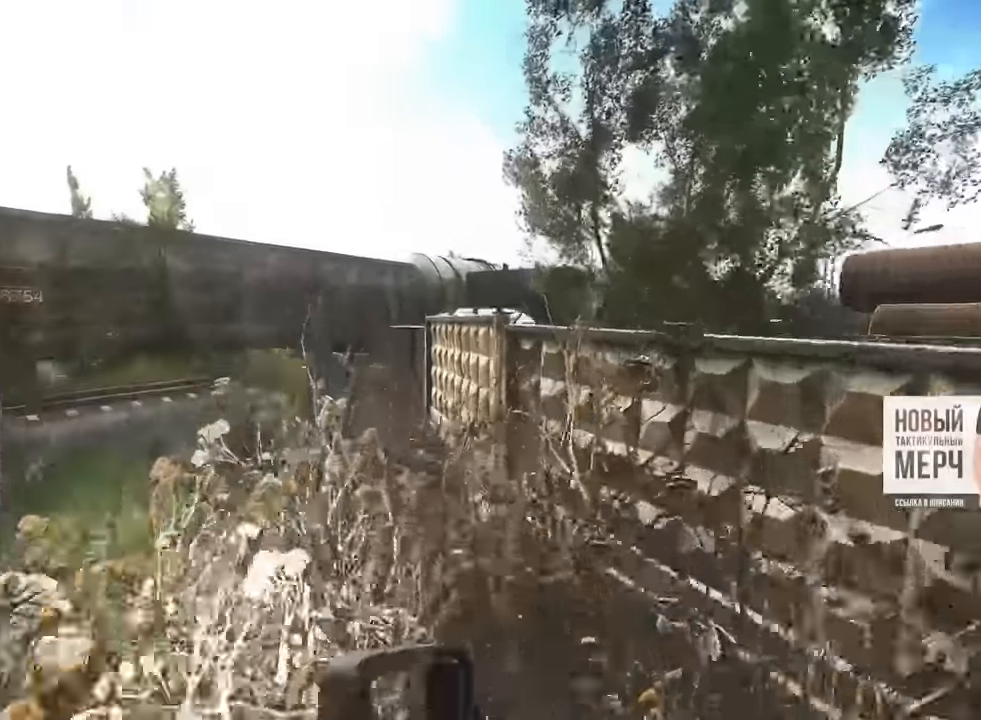
Gameplay with keyboard and mouse; each line is a JSON object with the keys and mouse buttons held at the frame after it. "events" lists presses ("down") and releases ("up") of "1", "2", "3", "4", "5", "a", "alt", "b", "c", "ctrl", "d", "e", "f", "g", "q", "r", "s", "shift", "space", "t", "tab", "tilde", "v", "w", "x", "z", "mouse_left", "mouse_wheel", "mouse_right" and "mouse_mb4" between this image and that frame as [ms after this image, input, new state], when the widget could be followed in between. "mouse_left", "mouse_wheel", "mouse_right", "mouse_mb4" = the "left", "wheel", "right", "mb4" buttons of the "mouse" list. No other keys are recorded. "wheel" means that the mouse wheel is clicked or scrolled. Mouse movement is not recorded. Not read: mouse_mb5.
{"keys": ["a", "w"], "mouse": [], "events": [[467, "a", "down"]]}
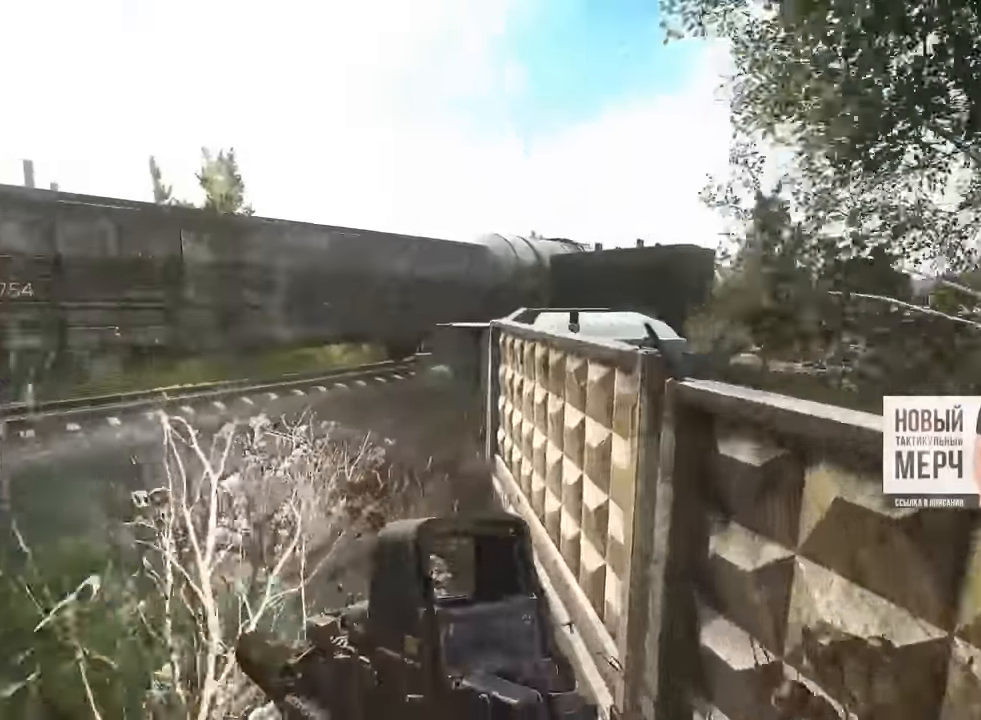
{"keys": ["w"], "mouse": [], "events": [[300, "a", "up"]]}
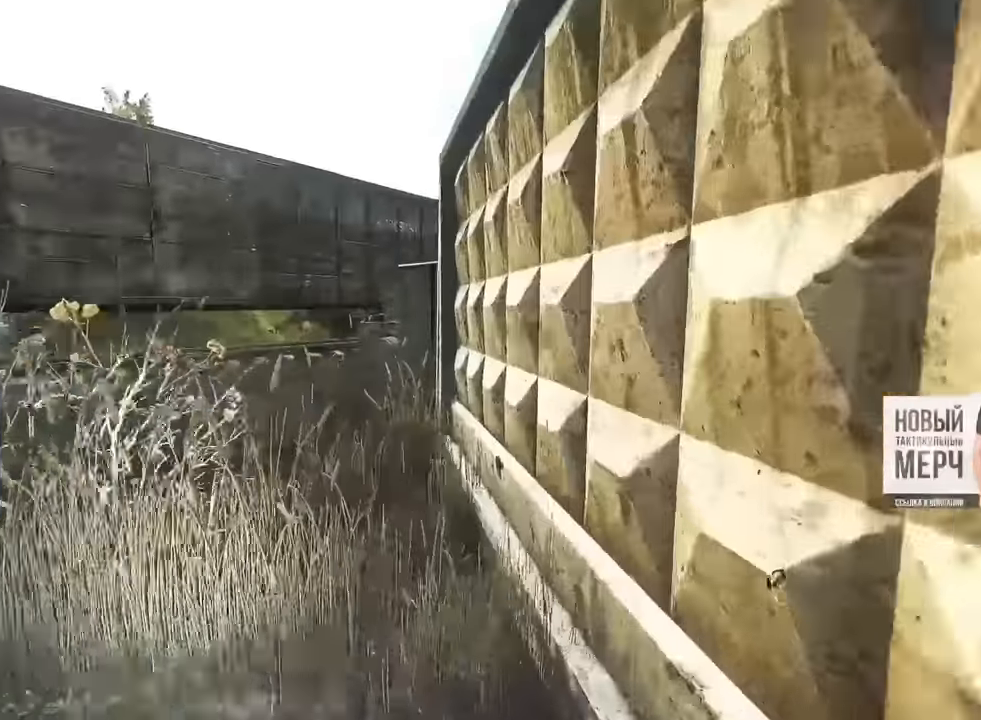
{"keys": ["a"], "mouse": [], "events": [[50, "mouse_left", "down"], [184, "mouse_left", "up"], [250, "a", "down"], [451, "w", "up"]]}
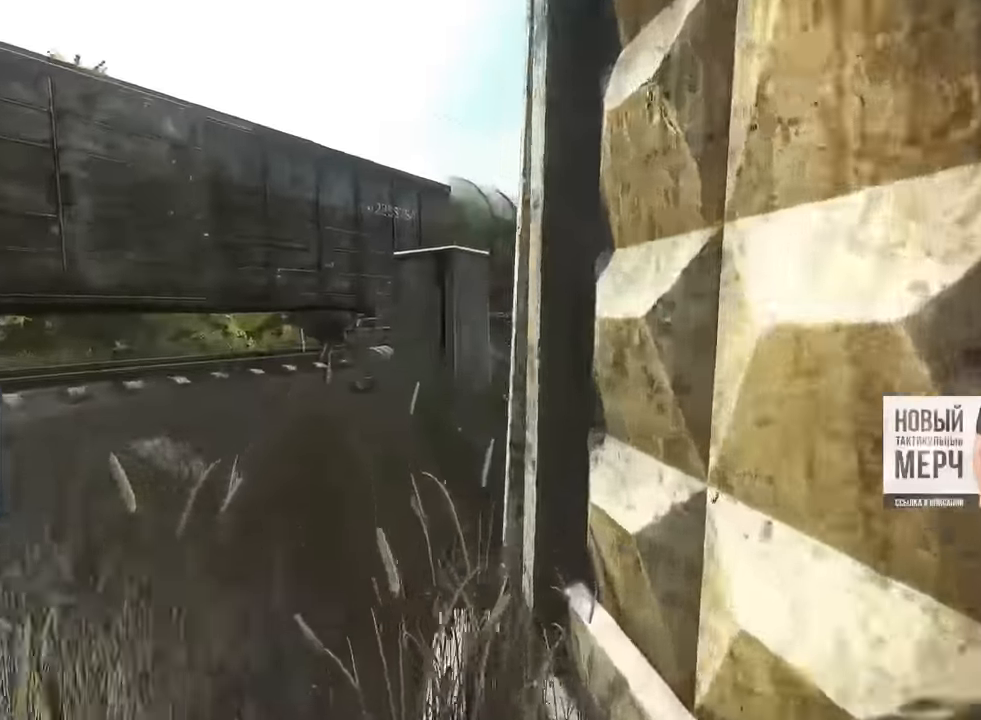
{"keys": ["a", "w"], "mouse": ["left"]}
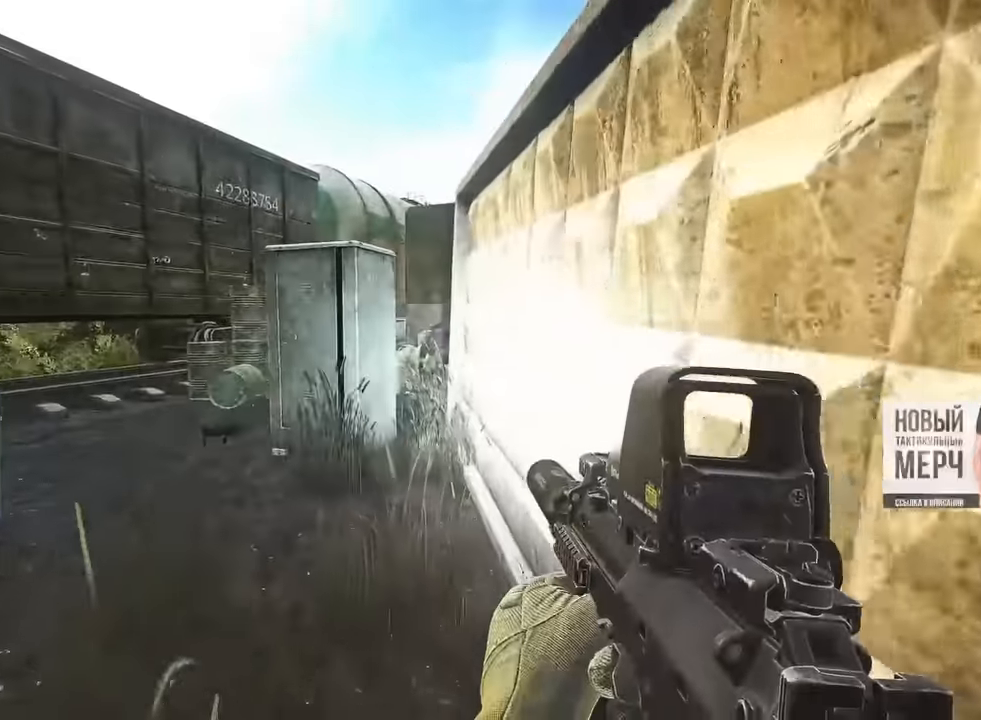
{"keys": ["a", "shift", "w"], "mouse": ["left", "right"], "events": [[317, "mouse_right", "down"], [467, "shift", "down"]]}
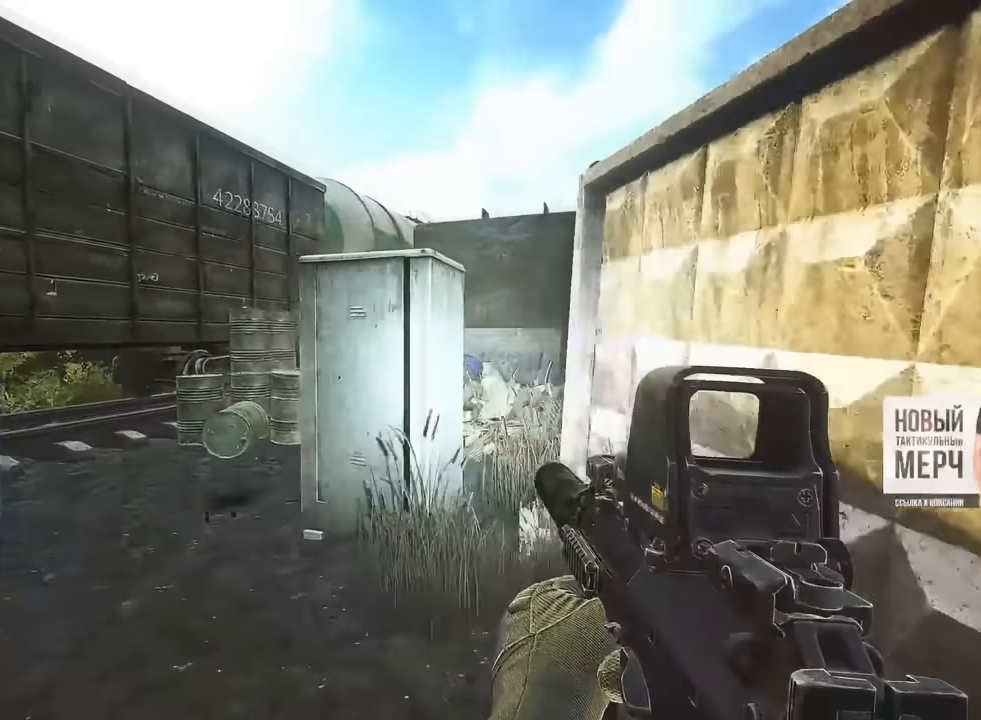
{"keys": ["a"], "mouse": [], "events": [[50, "shift", "up"], [251, "mouse_right", "up"], [301, "mouse_left", "up"], [434, "w", "up"]]}
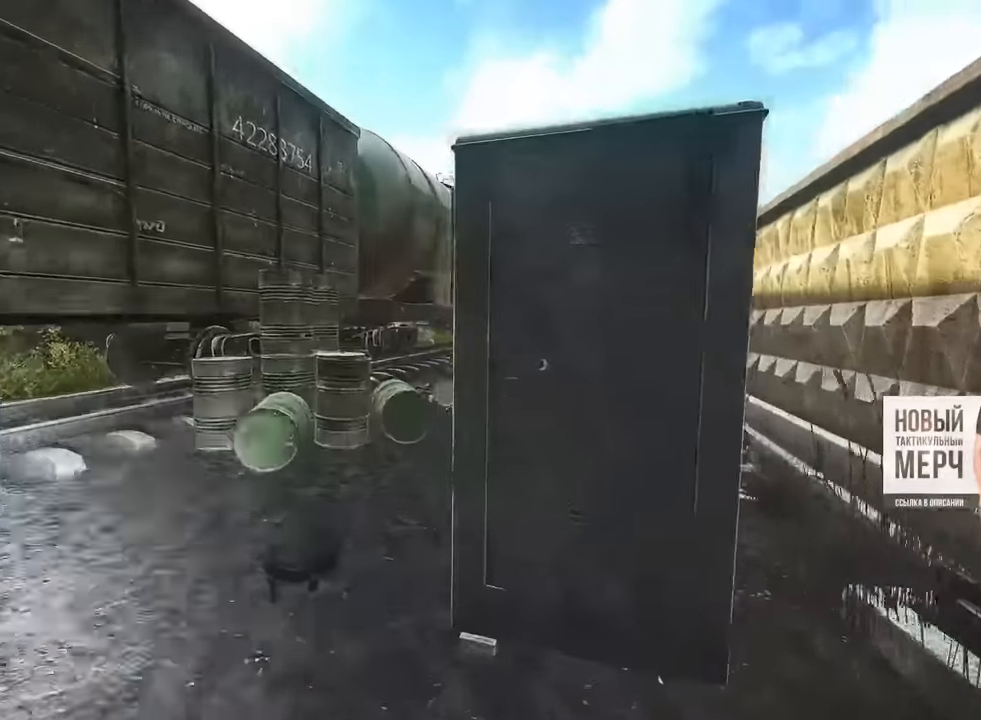
{"keys": ["a"], "mouse": [], "events": [[17, "w", "down"], [350, "w", "up"]]}
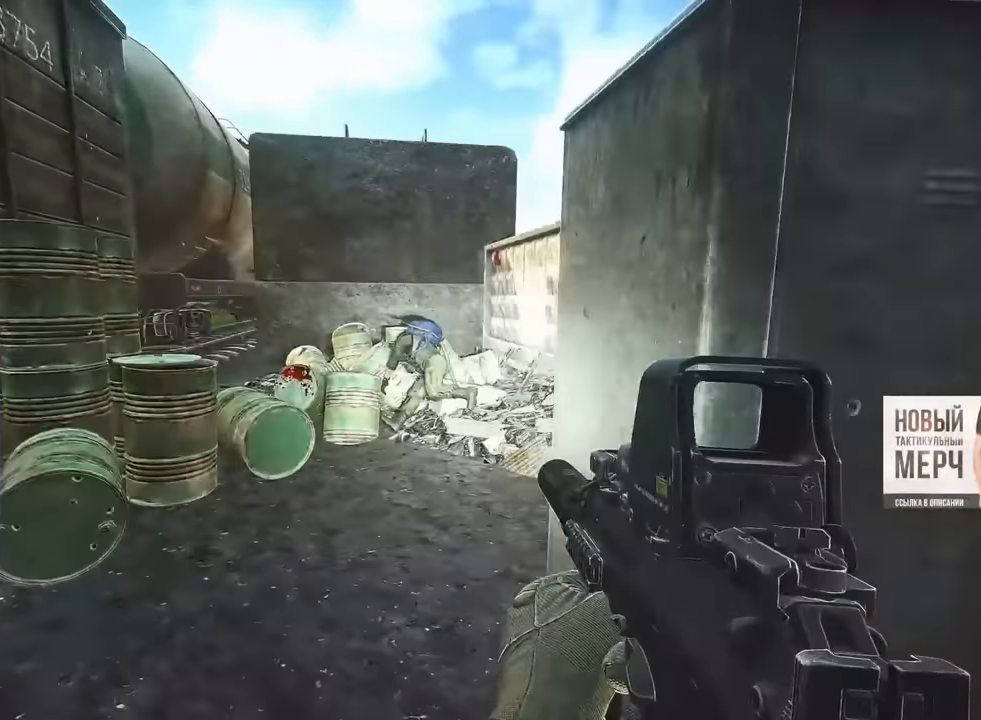
{"keys": ["a", "w"], "mouse": [], "events": [[417, "w", "down"]]}
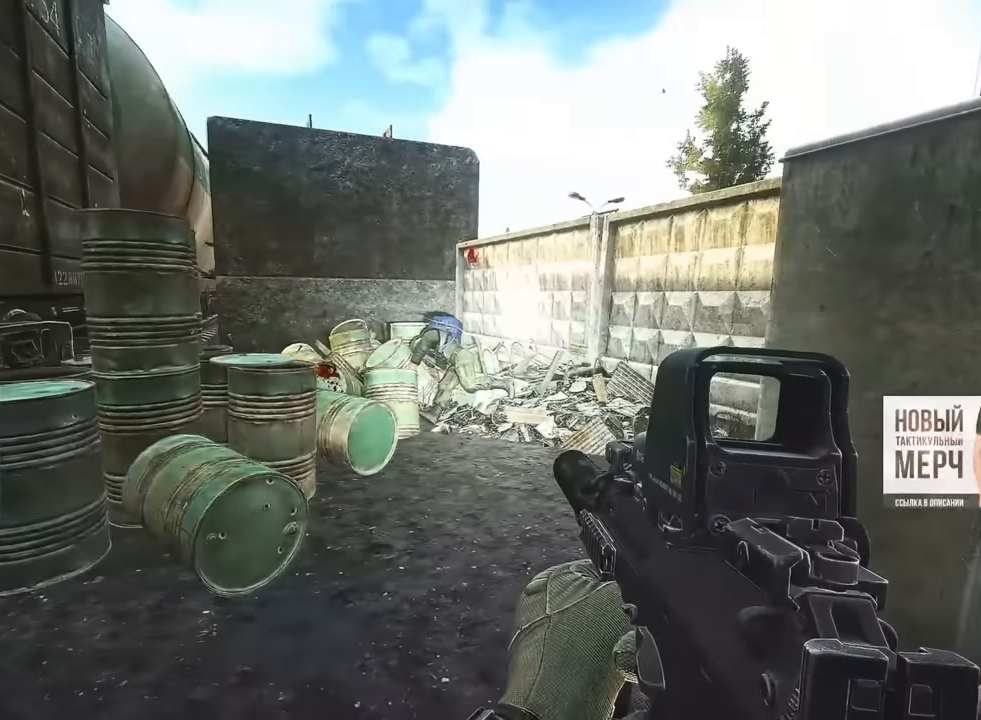
{"keys": ["w"], "mouse": [], "events": [[450, "a", "up"]]}
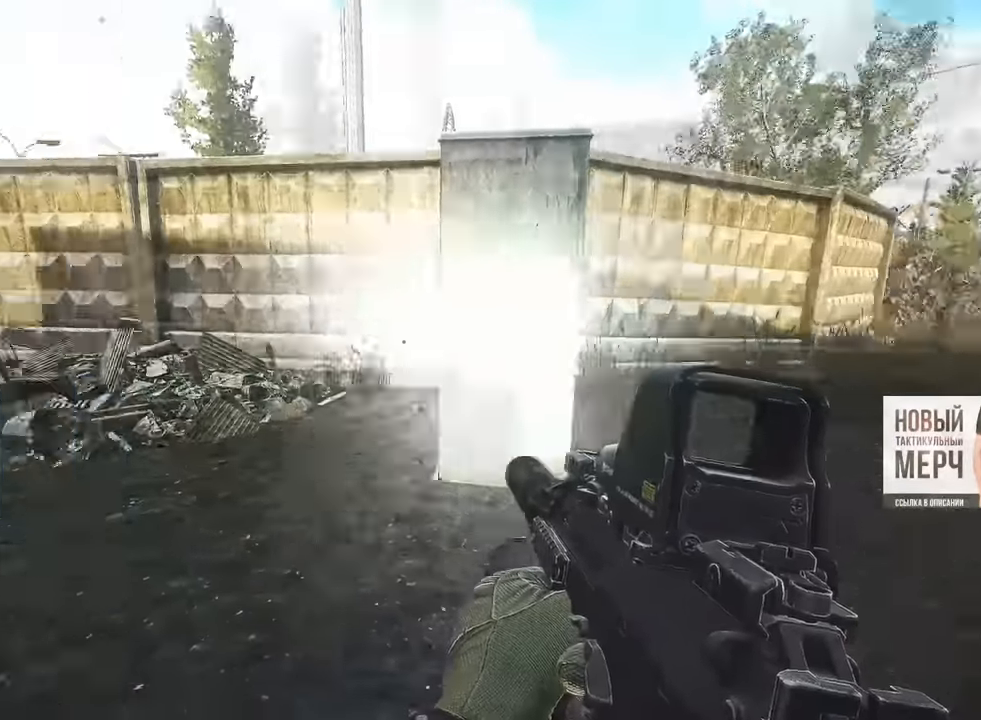
{"keys": ["d", "w"], "mouse": [], "events": [[17, "d", "down"]]}
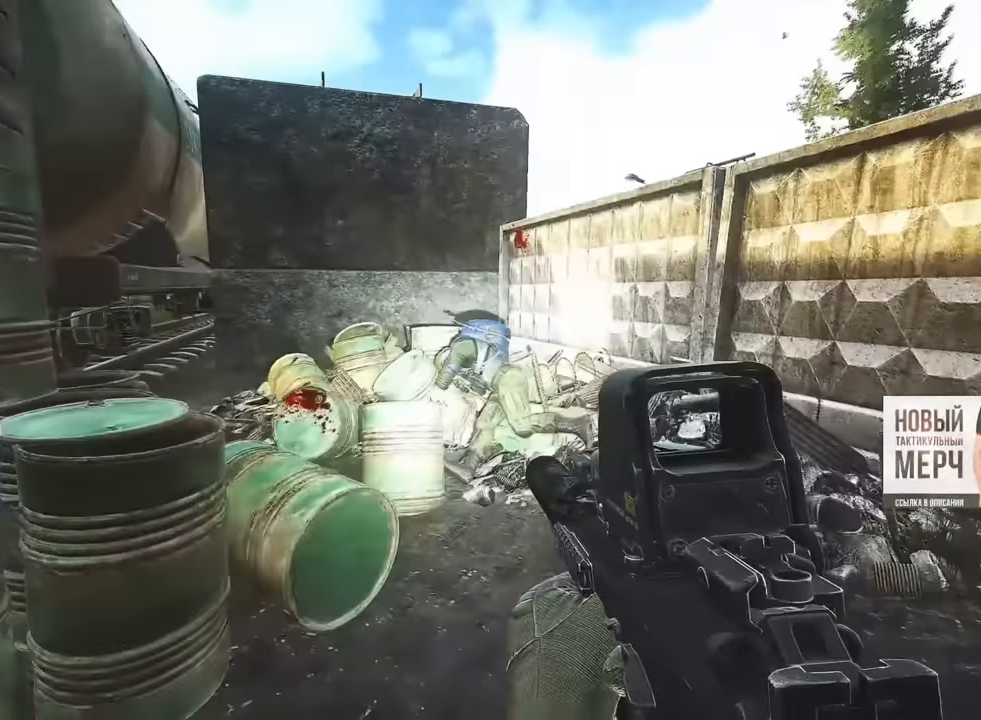
{"keys": ["d", "w"], "mouse": [], "events": []}
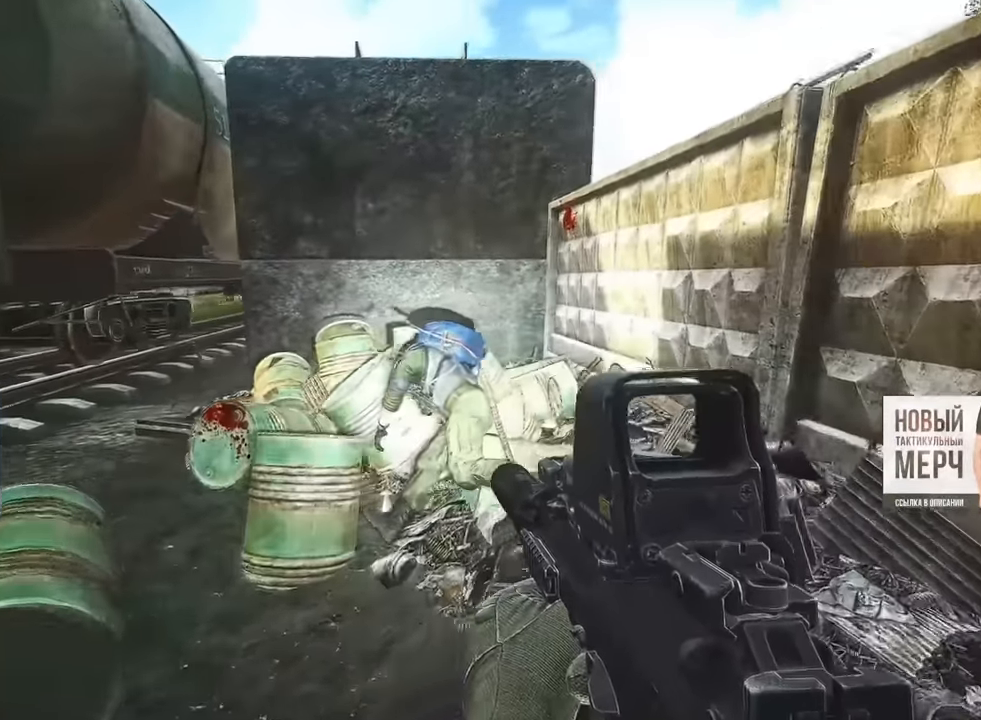
{"keys": ["d", "w"], "mouse": [], "events": [[200, "d", "up"], [283, "d", "down"]]}
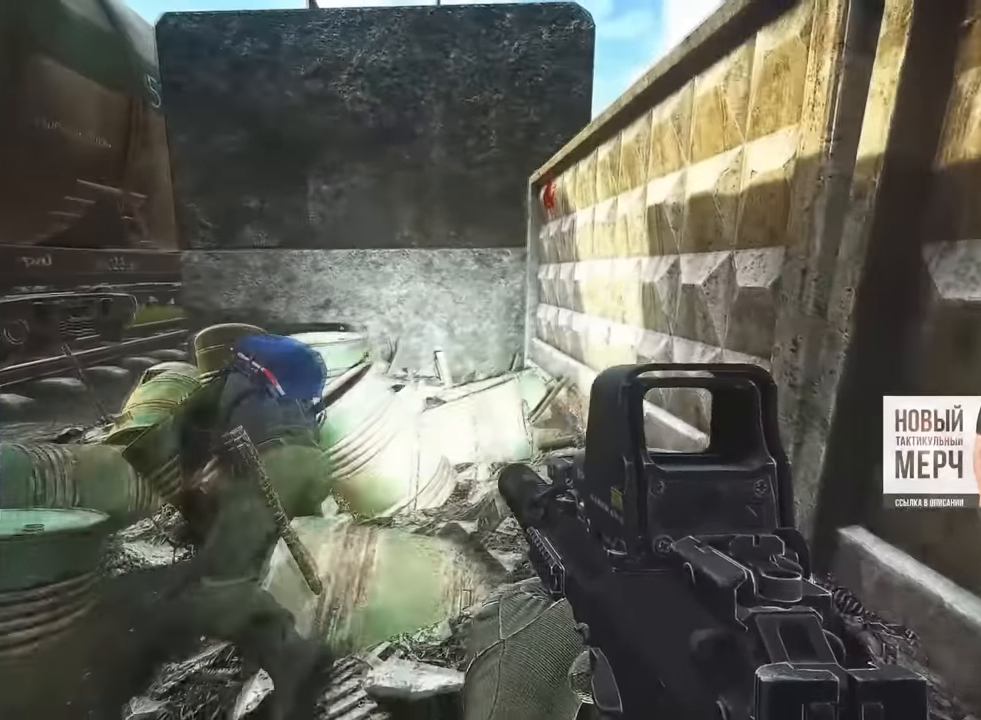
{"keys": ["a", "w"], "mouse": [], "events": [[84, "d", "up"], [100, "shift", "down"], [184, "shift", "up"], [384, "mouse_right", "down"], [401, "mouse_left", "down"], [484, "mouse_left", "up"], [501, "a", "down"], [501, "mouse_right", "up"]]}
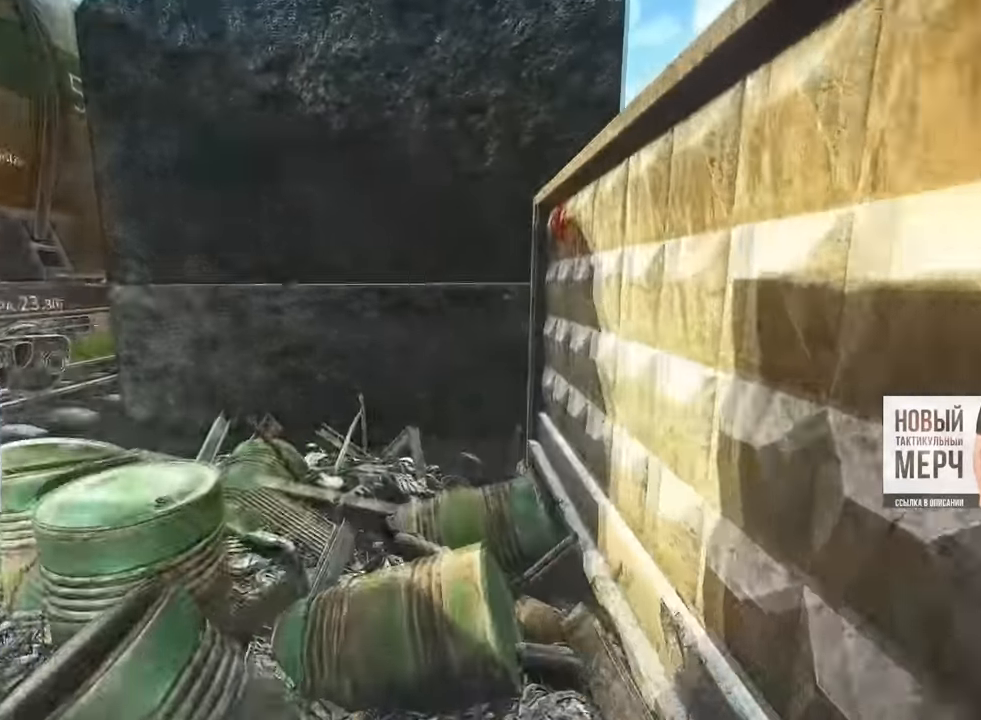
{"keys": ["a", "w"], "mouse": ["right"]}
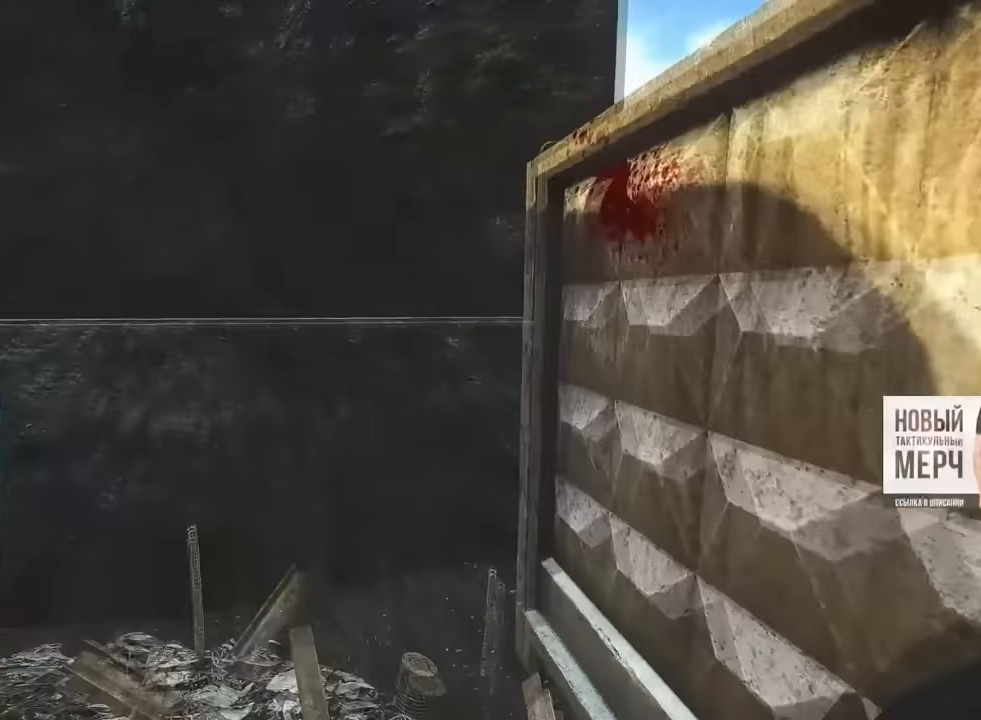
{"keys": ["a", "w"], "mouse": ["left", "right"], "events": [[34, "mouse_right", "up"], [100, "w", "up"], [217, "w", "down"], [317, "mouse_right", "down"], [367, "mouse_left", "down"]]}
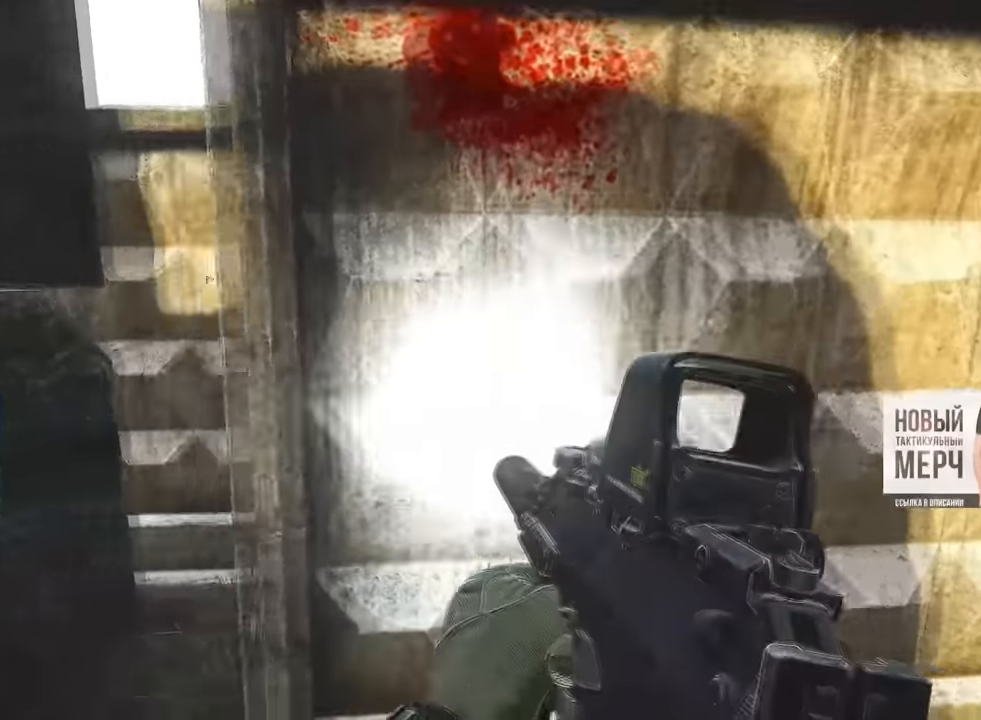
{"keys": ["a"], "mouse": [], "events": [[117, "mouse_left", "up"], [133, "mouse_right", "up"], [150, "a", "up"], [367, "a", "down"], [500, "w", "up"]]}
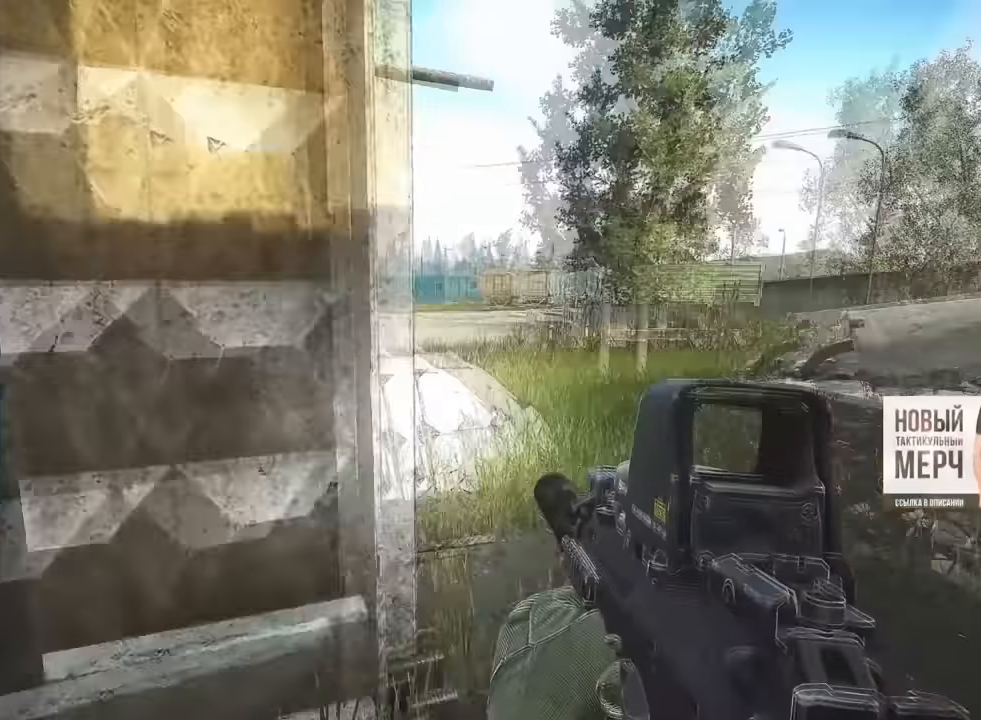
{"keys": ["w"], "mouse": [], "events": [[117, "s", "down"], [200, "a", "up"], [250, "d", "down"], [334, "s", "up"], [401, "w", "down"], [467, "d", "up"]]}
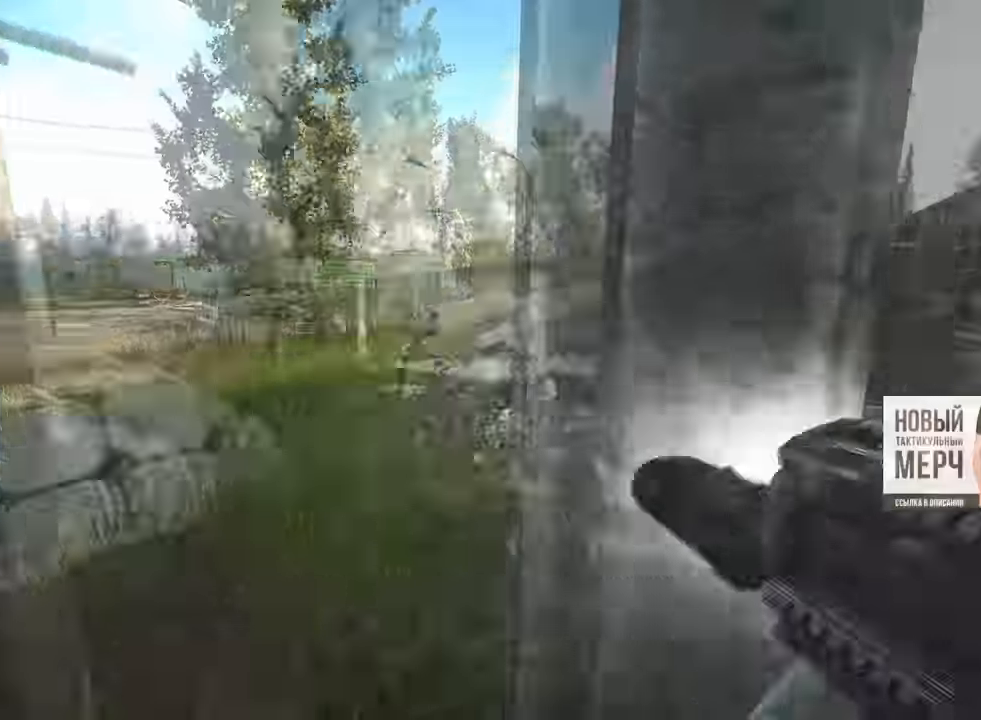
{"keys": ["d", "w"], "mouse": [], "events": [[367, "d", "down"]]}
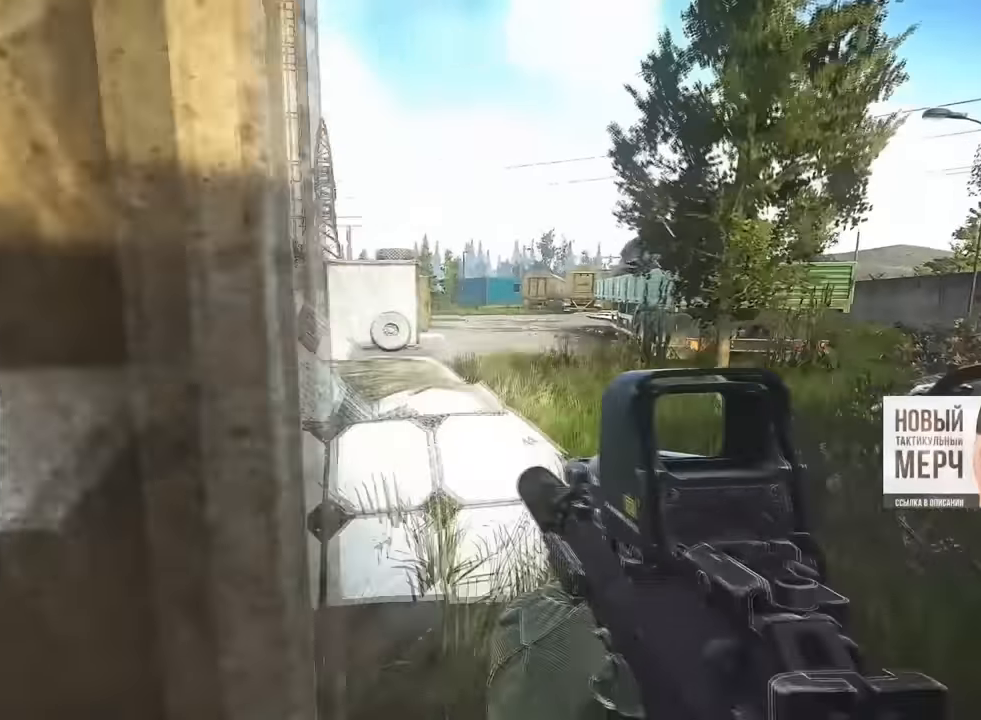
{"keys": ["d"], "mouse": [], "events": [[351, "w", "up"]]}
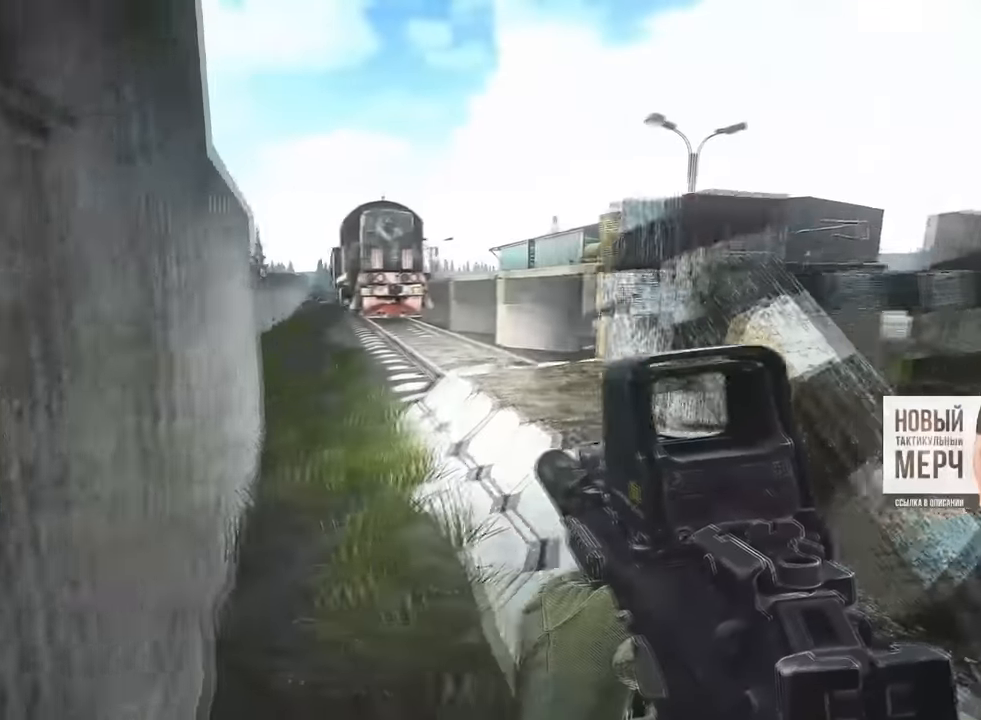
{"keys": ["w"], "mouse": [], "events": [[384, "w", "down"], [434, "d", "up"]]}
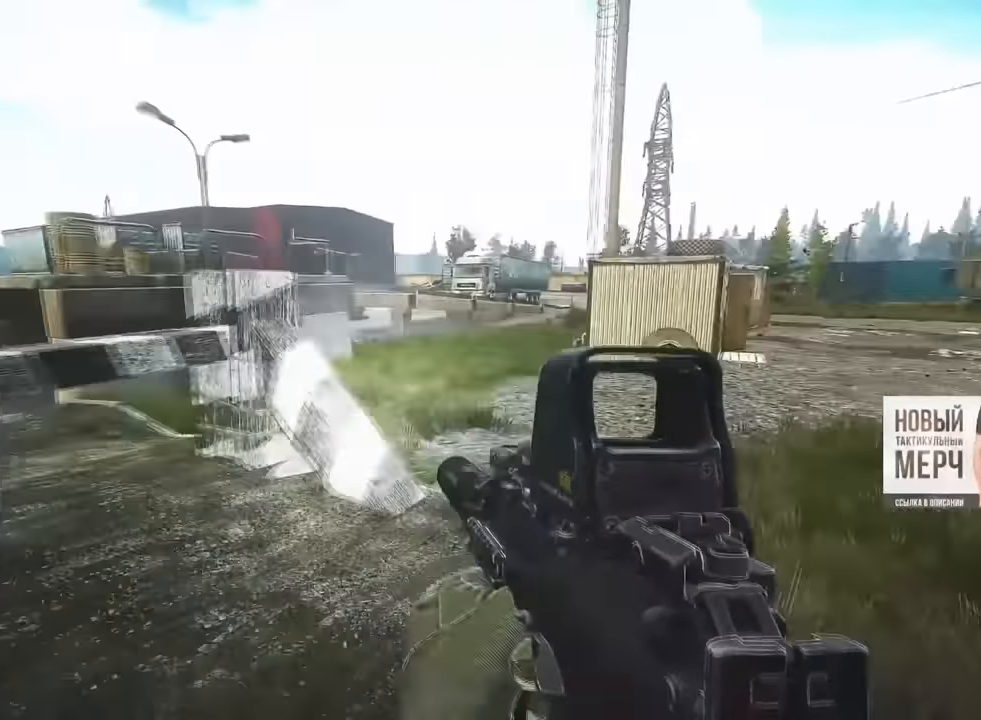
{"keys": ["d", "w"], "mouse": [], "events": [[101, "t", "down"], [184, "t", "up"], [501, "d", "down"]]}
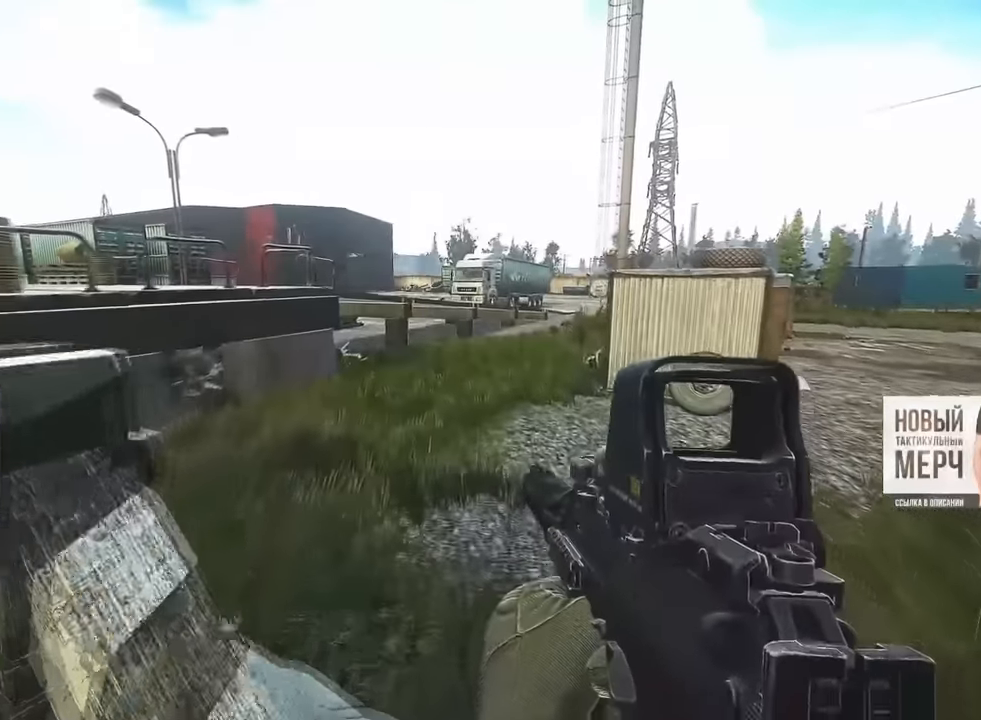
{"keys": ["d", "w"], "mouse": [], "events": []}
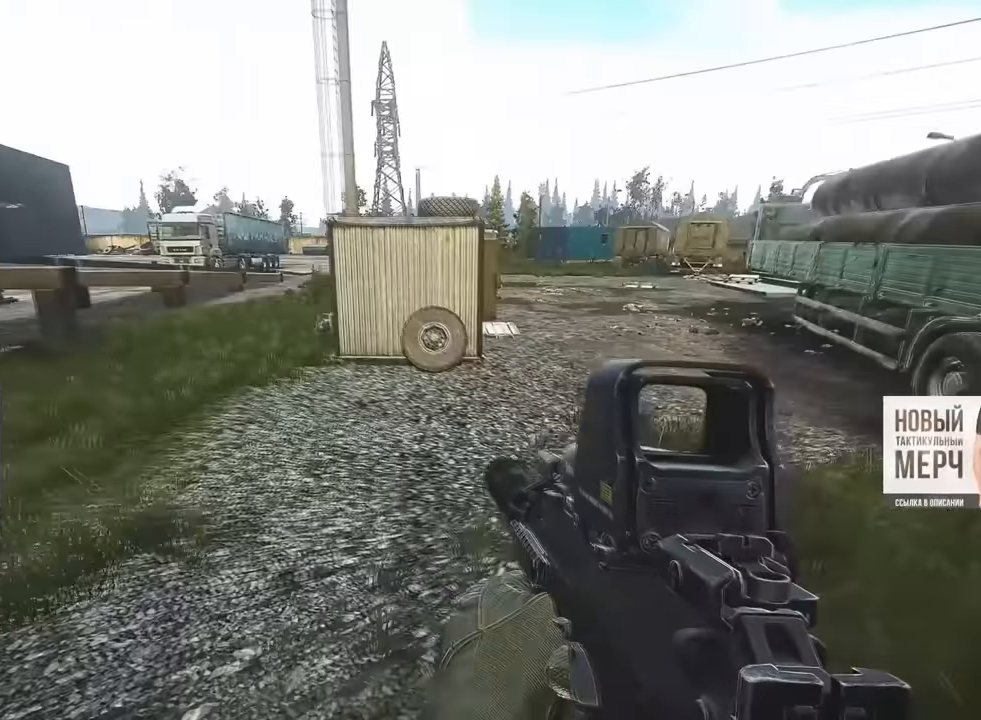
{"keys": ["w"], "mouse": [], "events": [[51, "shift", "down"], [167, "shift", "up"], [201, "d", "up"], [367, "b", "down"], [434, "b", "up"]]}
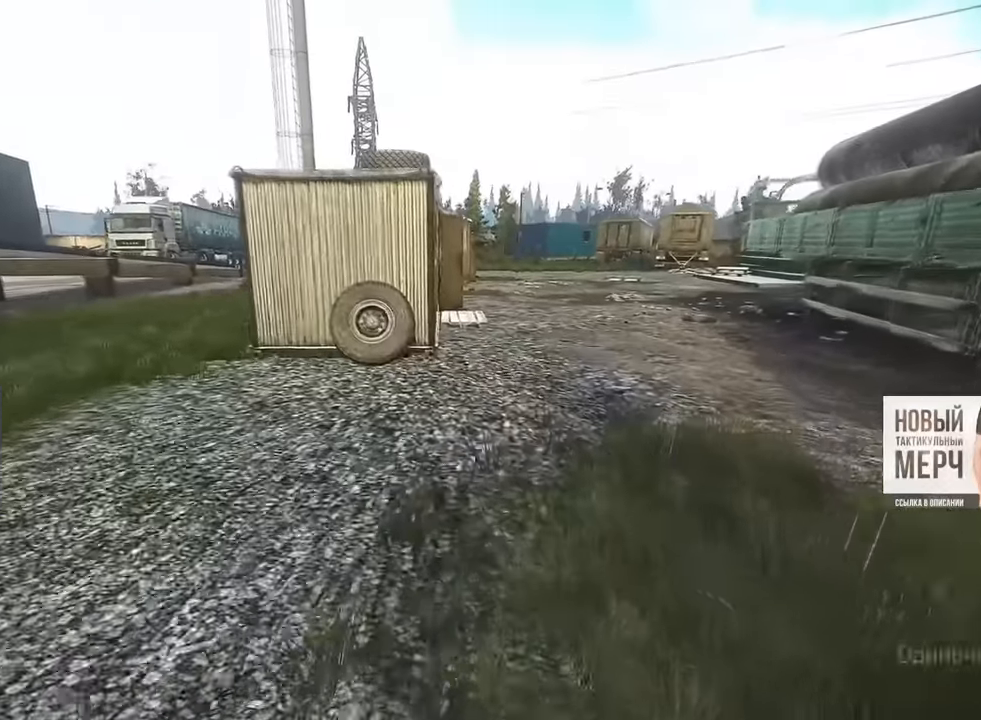
{"keys": ["w"], "mouse": [], "events": [[17, "b", "down"], [133, "b", "up"]]}